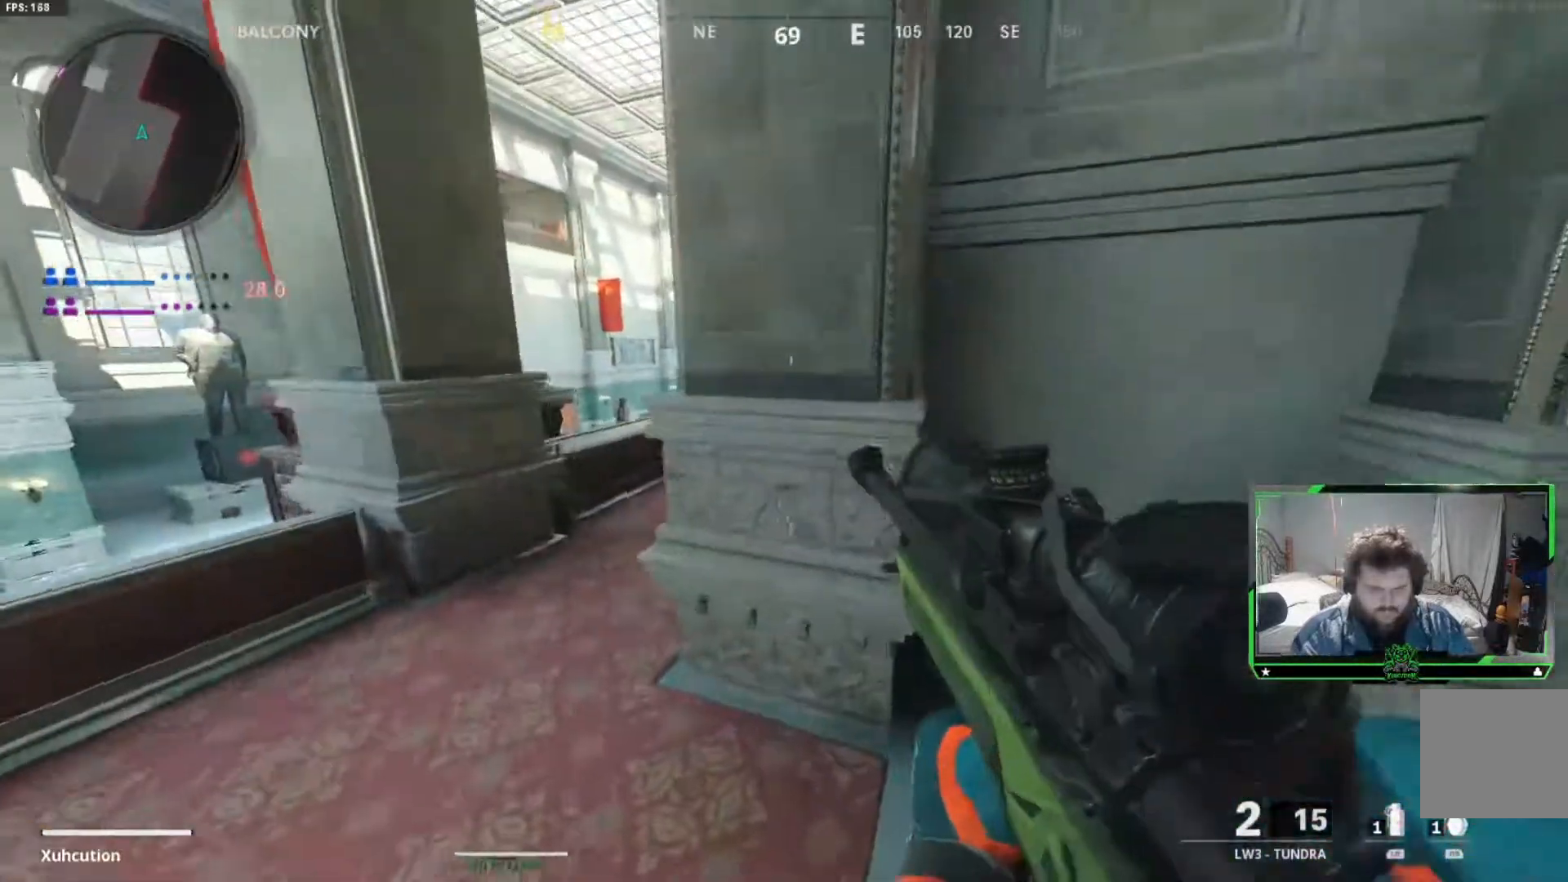
Gameplay with a controller (Xbox layout); each line is a JSON object with the inputs held at the frame after it. "events" lists button and stick changes between this image and that frame as [ms after this image, input, new state], when the widget could be followed in between.
{"buttons": ["L2"], "left_stick": "down", "right_stick": "center", "events": [[134, "right_stick", "left"], [151, "left_stick", "right"], [251, "right_stick", "up-left"], [267, "left_stick", "down-right"], [367, "right_stick", "center"], [417, "L2", "down"], [468, "left_stick", "down"]]}
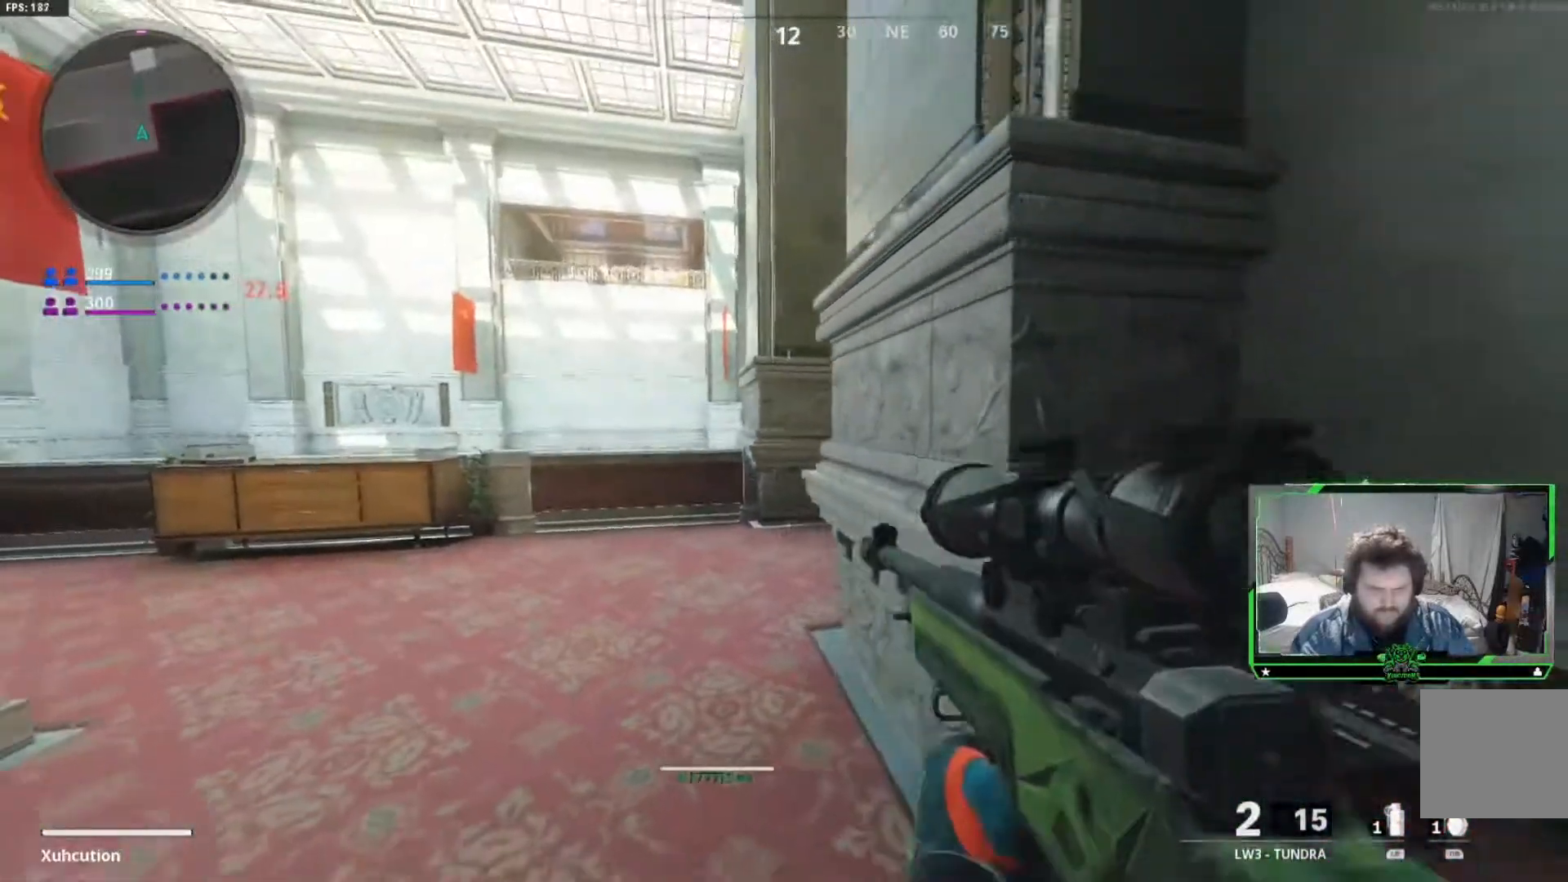
{"buttons": [], "left_stick": "down", "right_stick": "center", "events": [[50, "left_stick", "down-left"], [300, "L2", "up"], [434, "left_stick", "down"]]}
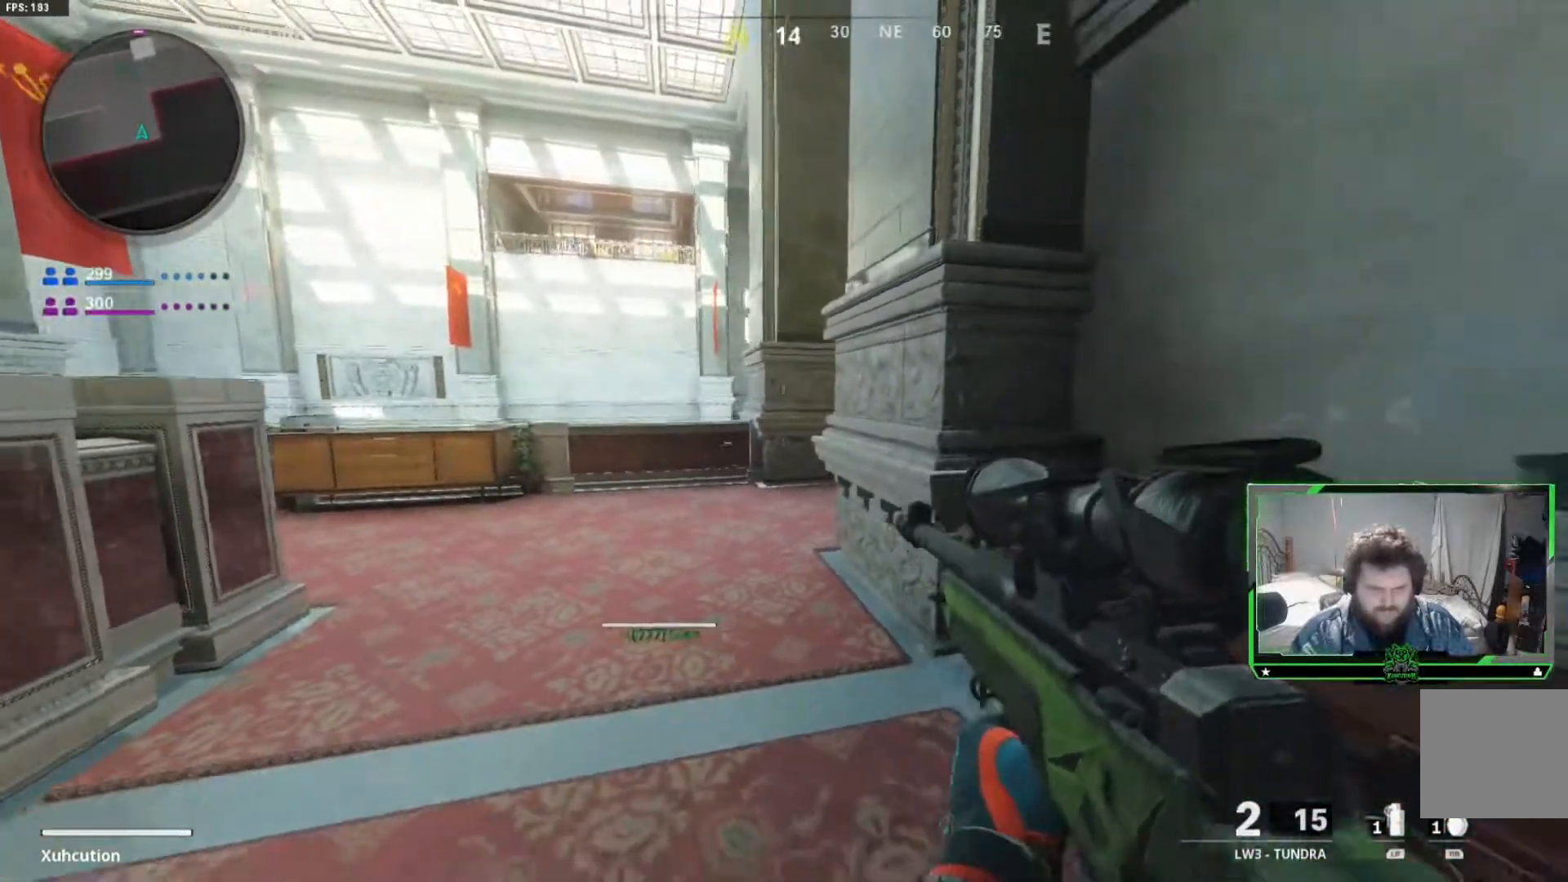
{"buttons": [], "left_stick": "up-left", "right_stick": "center", "events": [[134, "Y", "down"], [217, "Y", "up"], [351, "Y", "down"], [351, "left_stick", "center"], [434, "Y", "up"], [484, "left_stick", "up-left"]]}
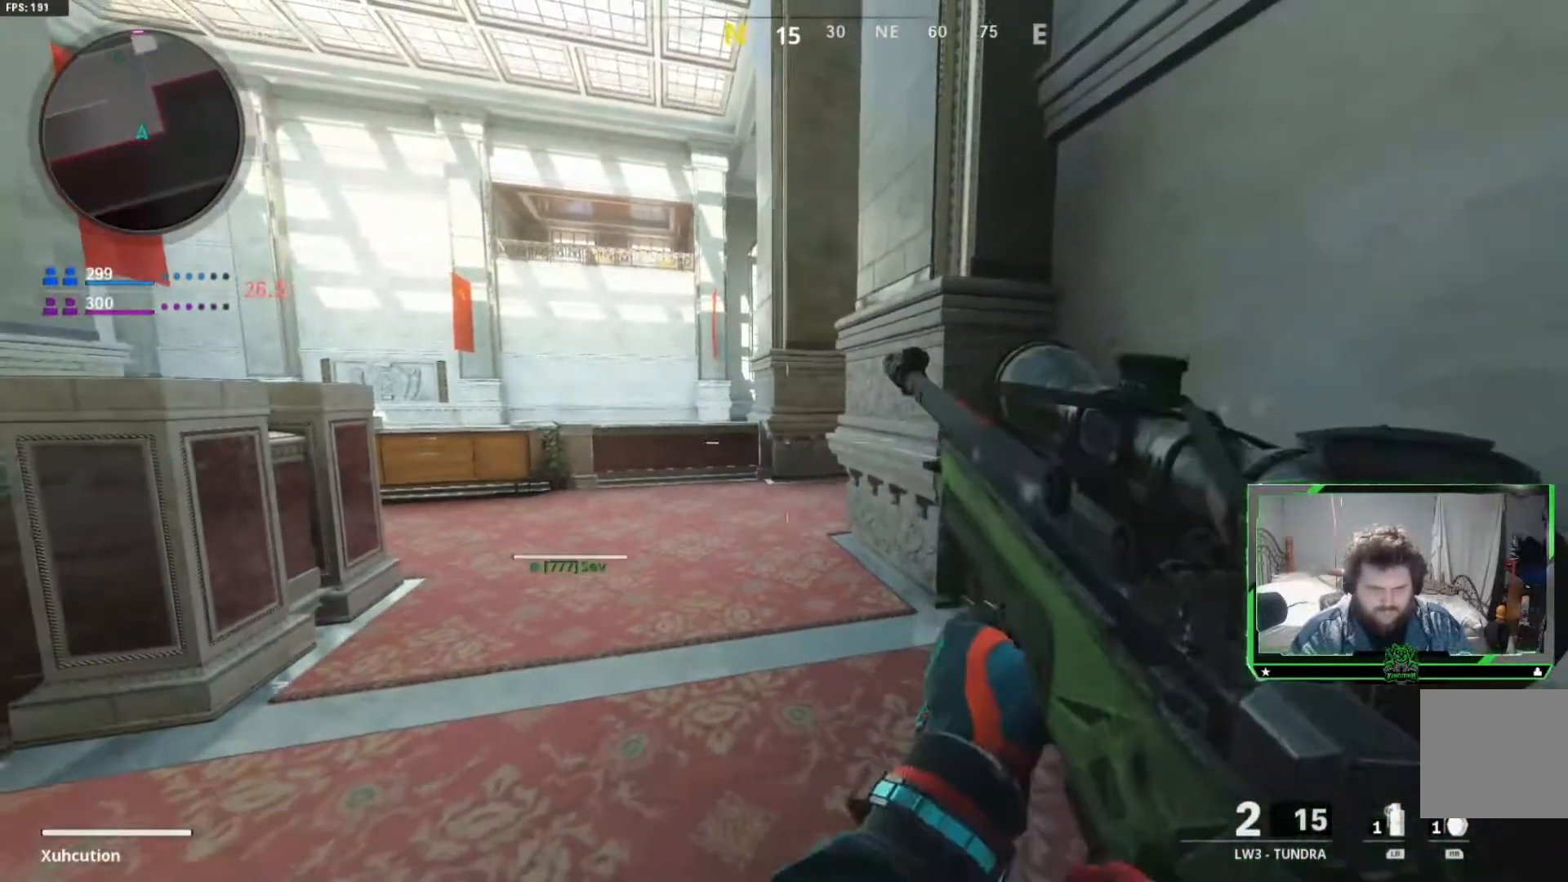
{"buttons": [], "left_stick": "up-left", "right_stick": "center", "events": [[267, "L3", "down"], [484, "L3", "up"]]}
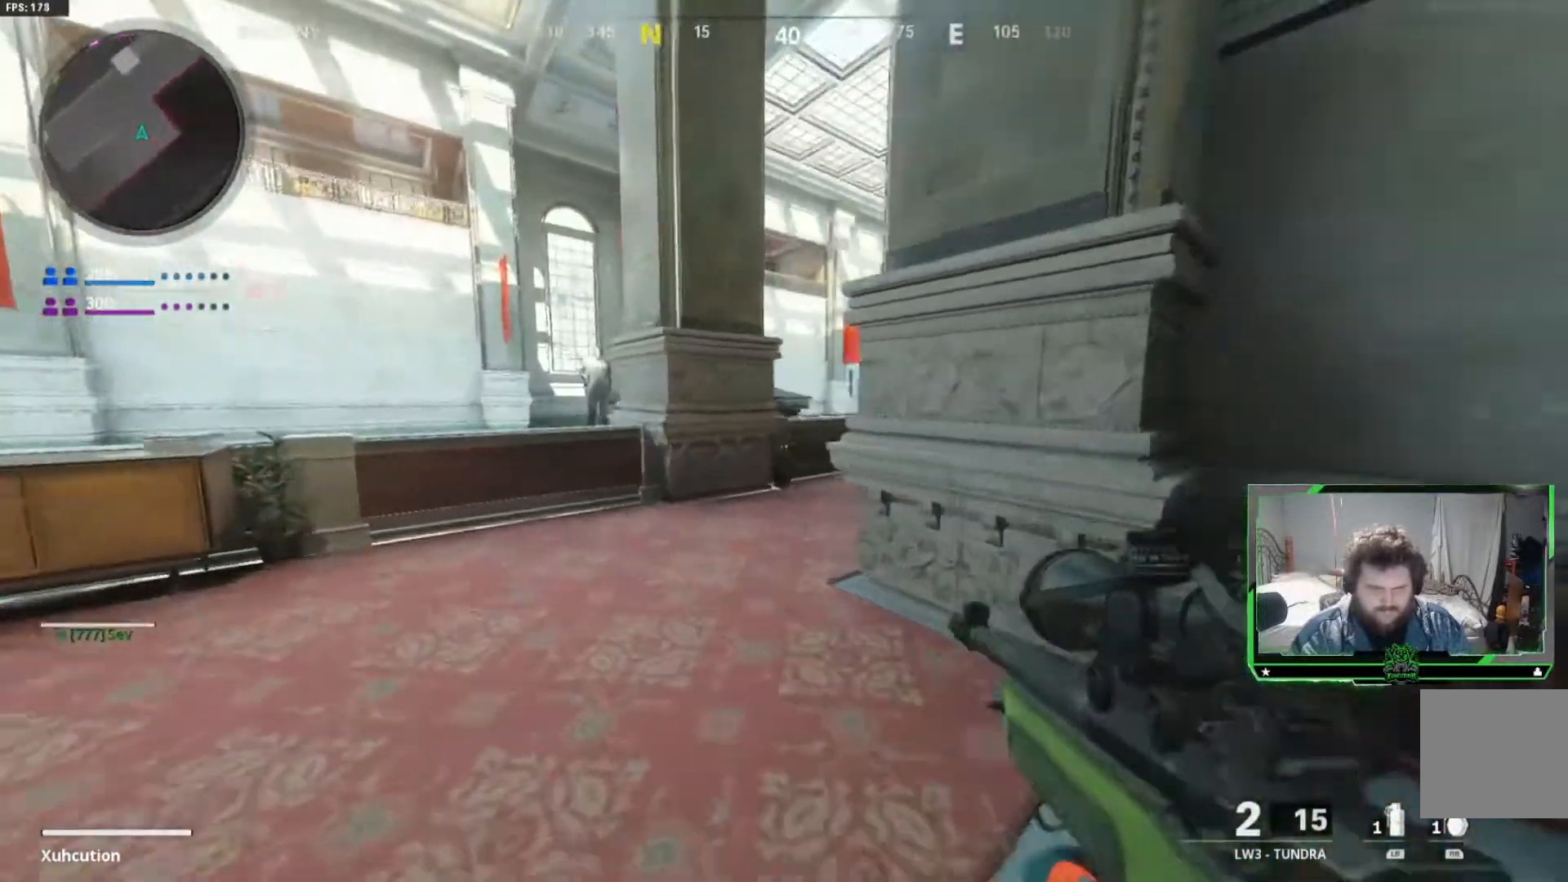
{"buttons": ["L2"], "left_stick": "up-left", "right_stick": "center", "events": [[84, "L2", "down"], [117, "right_stick", "right"], [301, "right_stick", "center"]]}
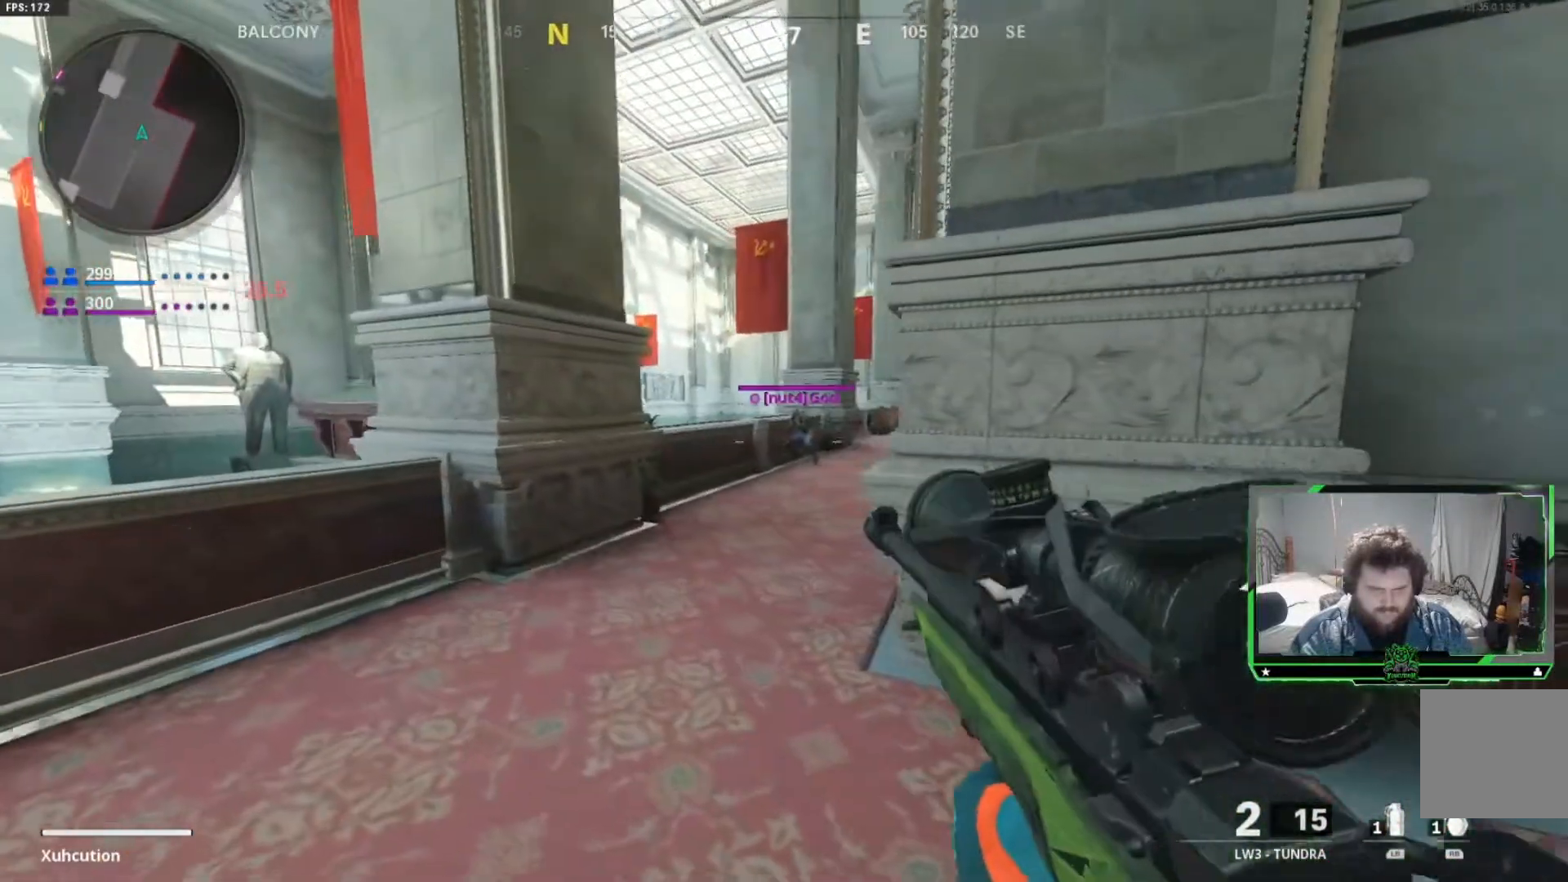
{"buttons": ["L2"], "left_stick": "right", "right_stick": "center", "events": [[100, "right_stick", "up-right"], [117, "left_stick", "up-right"], [167, "left_stick", "right"], [167, "right_stick", "center"]]}
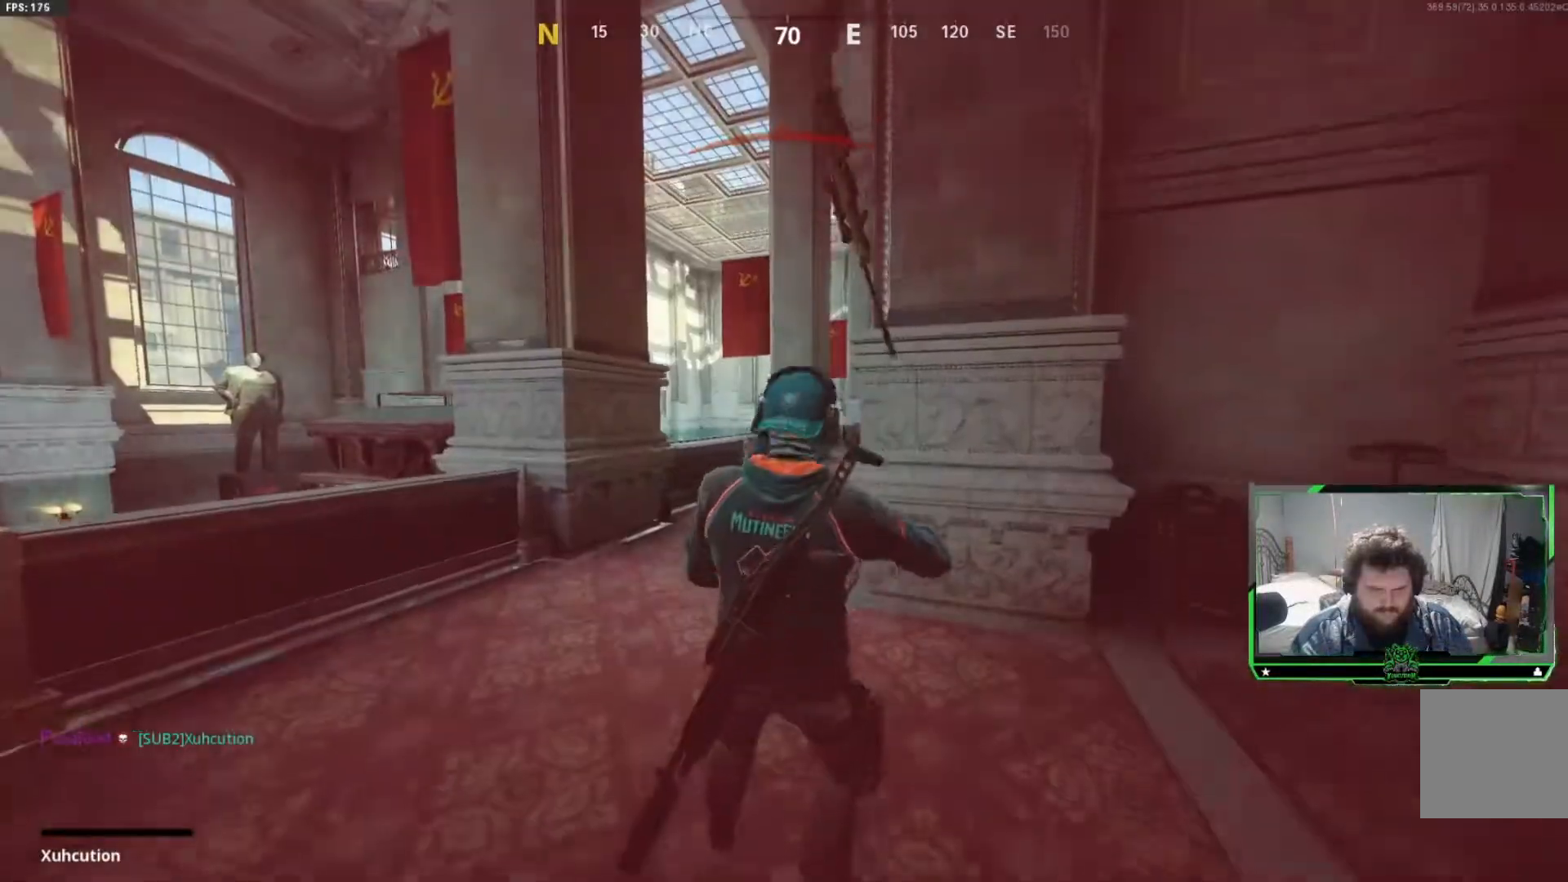
{"buttons": [], "left_stick": "center", "right_stick": "center", "events": [[17, "L2", "up"], [67, "left_stick", "center"], [117, "SELECT", "down"], [267, "SELECT", "up"], [351, "SELECT", "down"], [451, "SELECT", "up"]]}
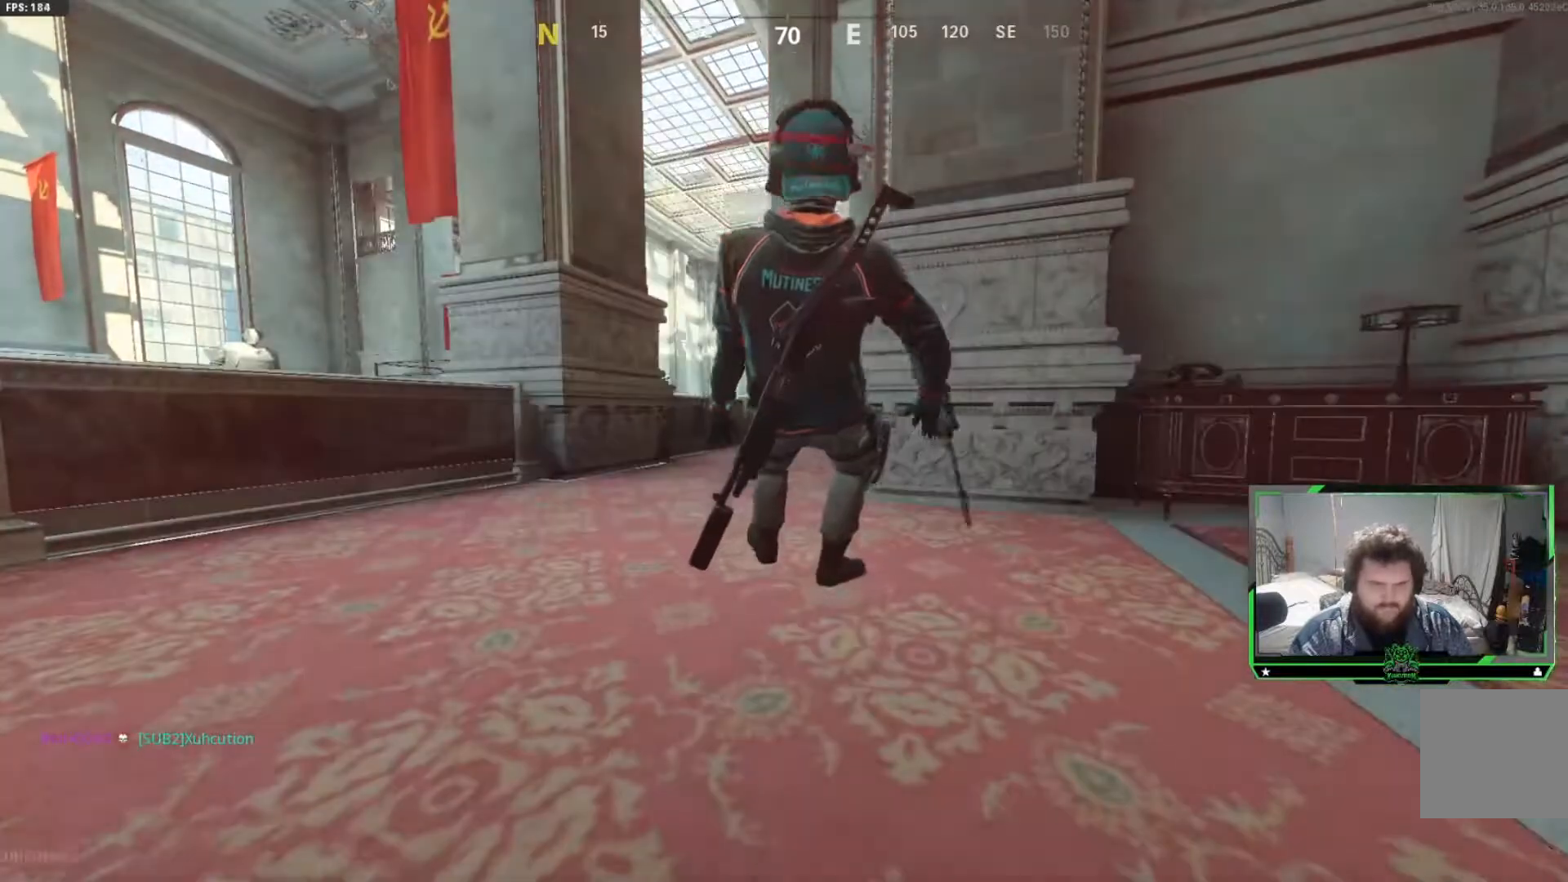
{"buttons": [], "left_stick": "center", "right_stick": "center"}
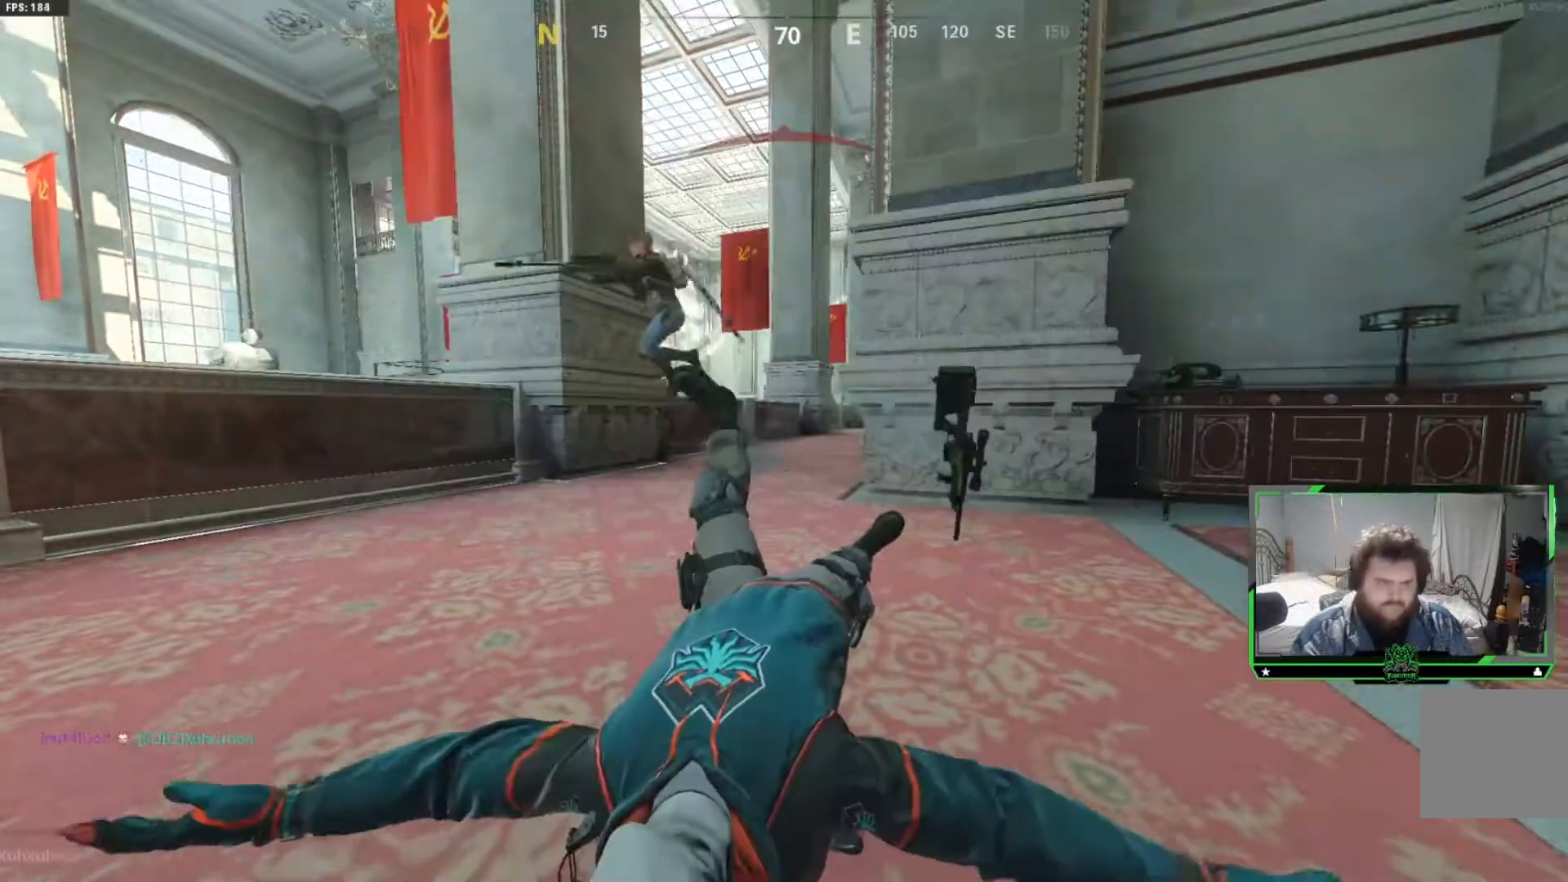
{"buttons": ["X"], "left_stick": "center", "right_stick": "center", "events": [[417, "X", "down"]]}
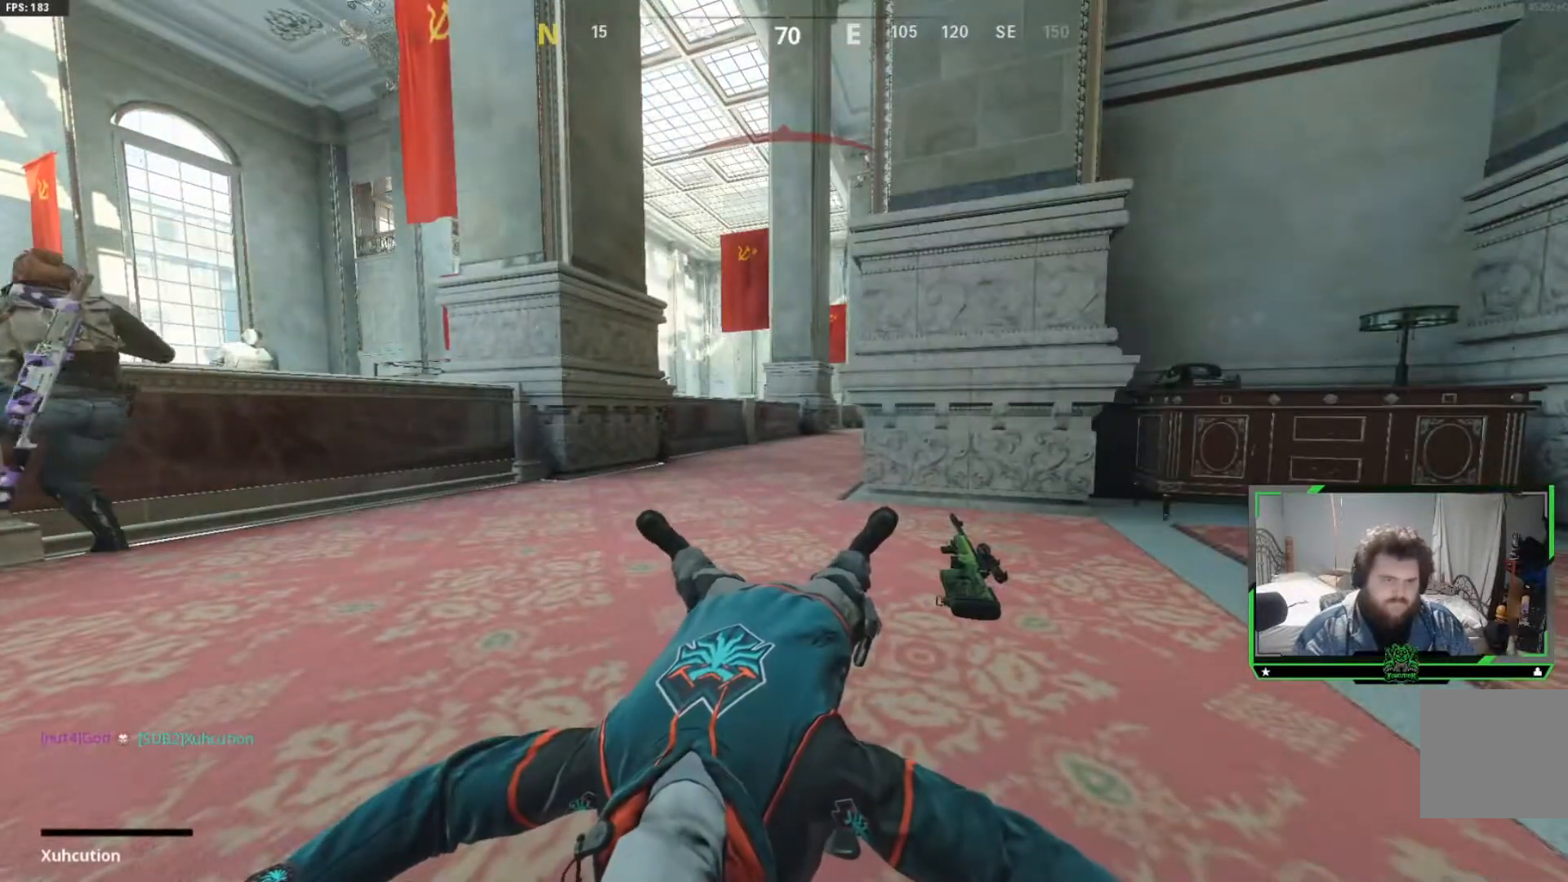
{"buttons": ["X"], "left_stick": "center", "right_stick": "center", "events": [[117, "X", "up"], [184, "X", "down"], [300, "X", "up"], [434, "X", "down"]]}
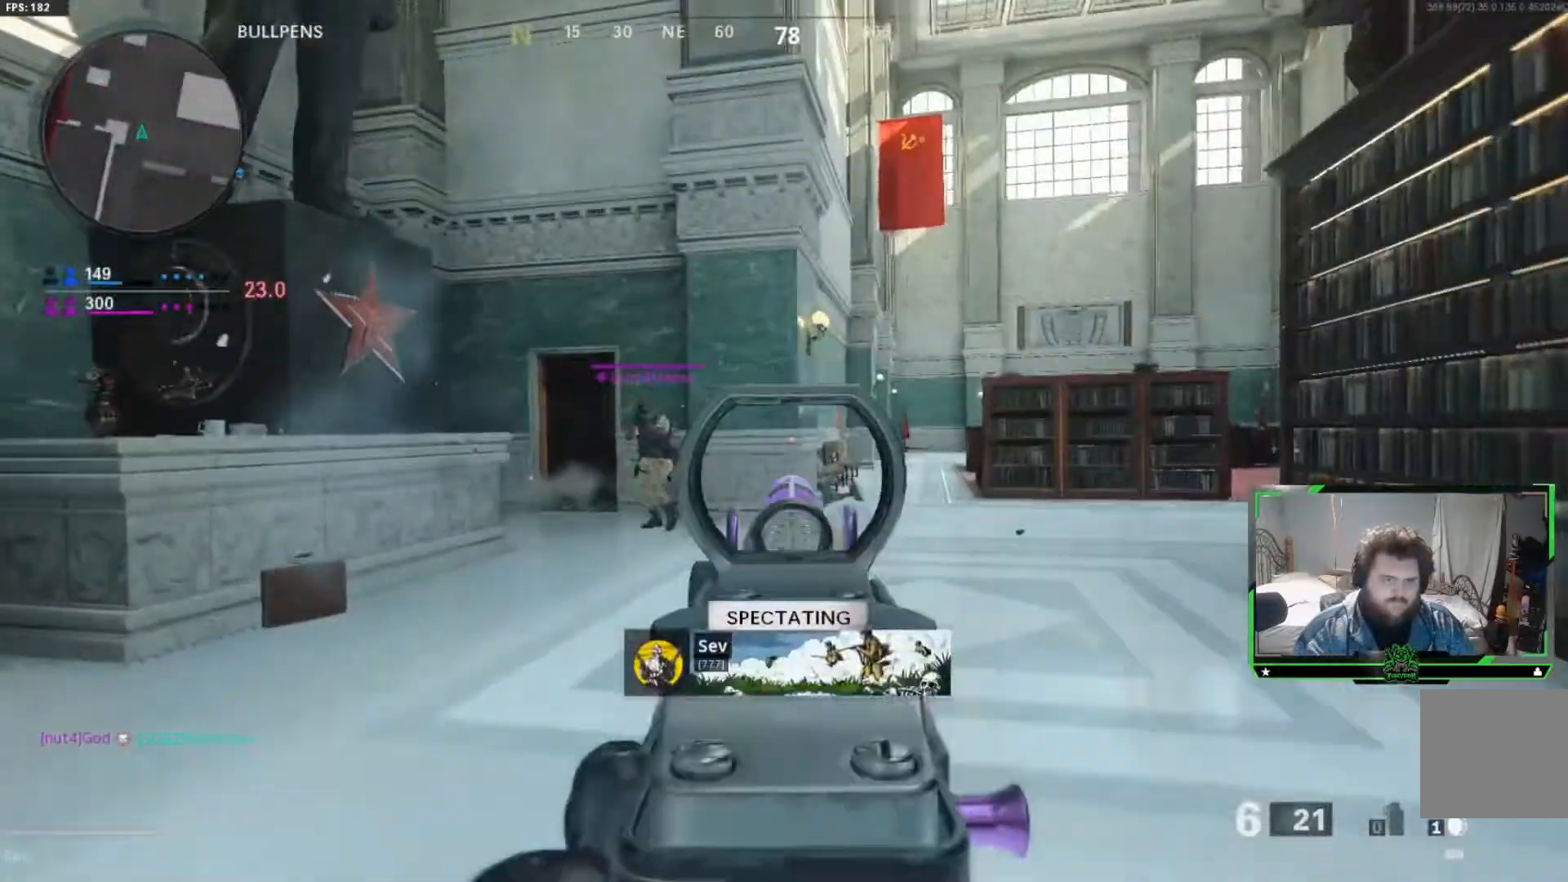
{"buttons": [], "left_stick": "center", "right_stick": "center", "events": [[100, "X", "up"]]}
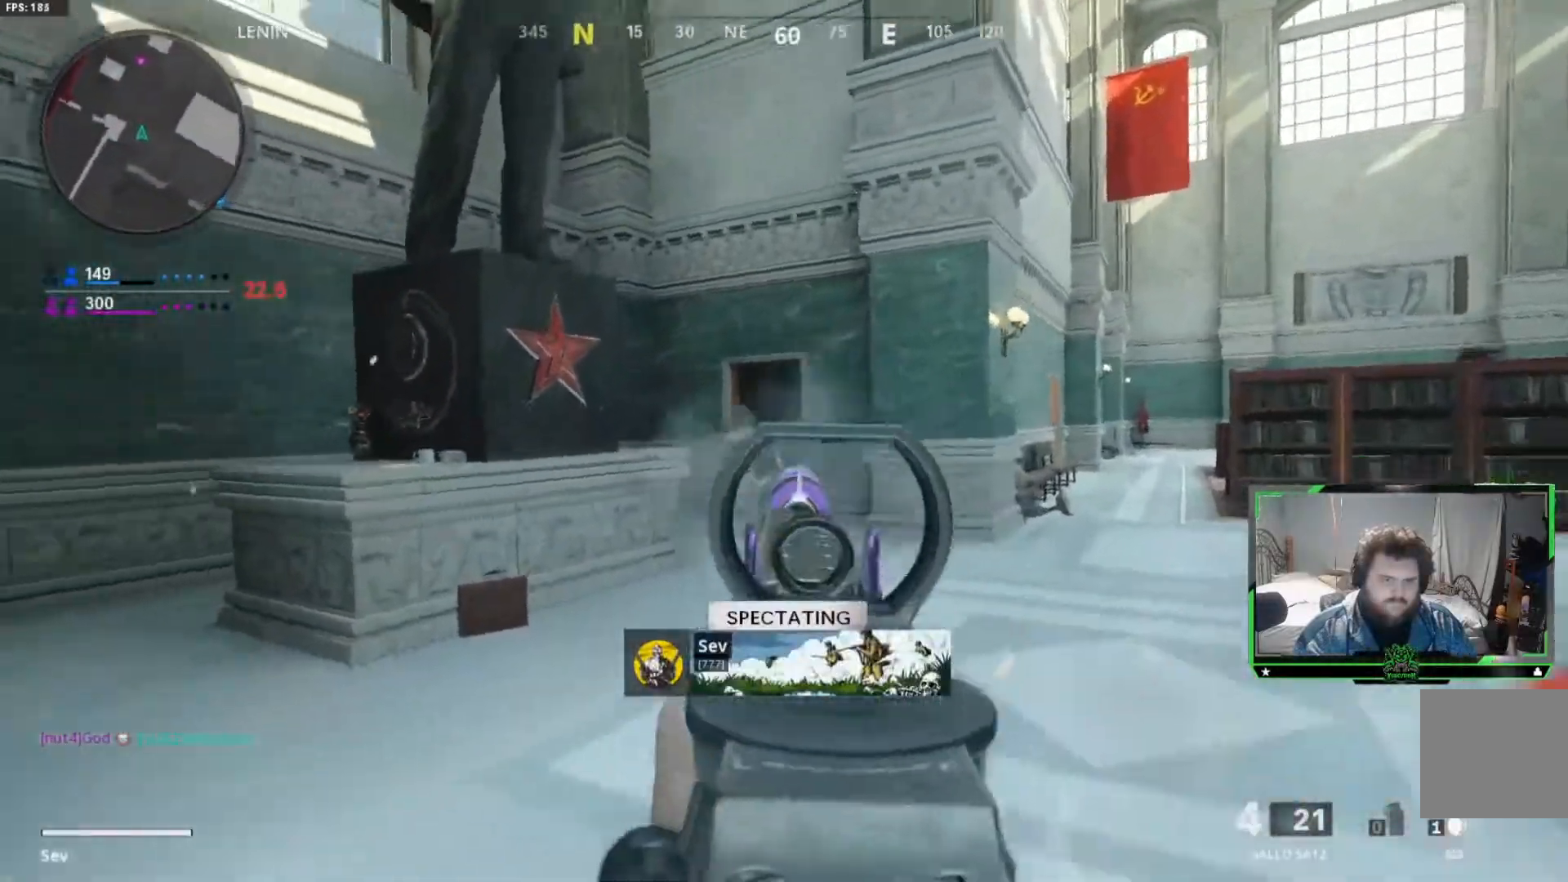
{"buttons": ["SELECT"], "left_stick": "center", "right_stick": "center", "events": [[501, "SELECT", "down"]]}